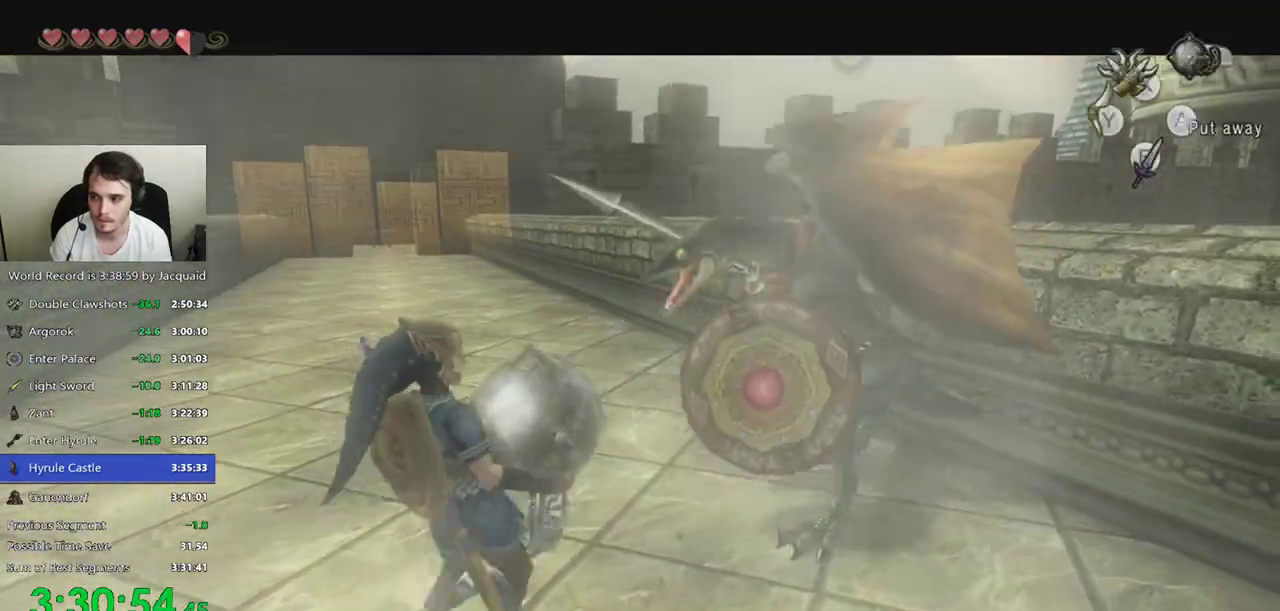
Gameplay with a controller (Xbox layout); each line is a JSON object with the inputs held at the frame after it. "events" lists button and stick changes between this image and that frame as [ms after this image, input, new state], when the widget could be followed in between. Not read: L3 R3.
{"buttons": [], "left_stick": "center", "right_stick": "center", "events": [[67, "A", "down"], [100, "A", "up"], [333, "L2", "up"], [433, "left_stick", "center"]]}
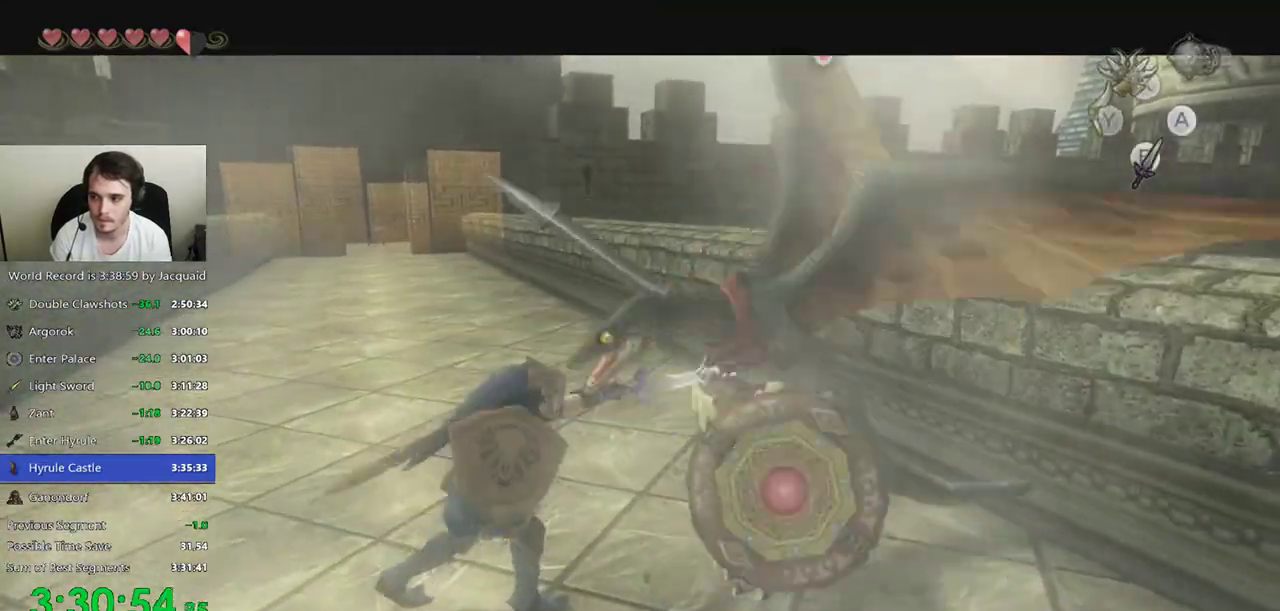
{"buttons": ["A", "L2"], "left_stick": "right", "right_stick": "center", "events": [[33, "left_stick", "left"], [100, "left_stick", "up-left"], [233, "left_stick", "up-right"], [267, "L2", "down"], [300, "A", "down"], [333, "left_stick", "right"], [400, "A", "up"], [467, "A", "down"]]}
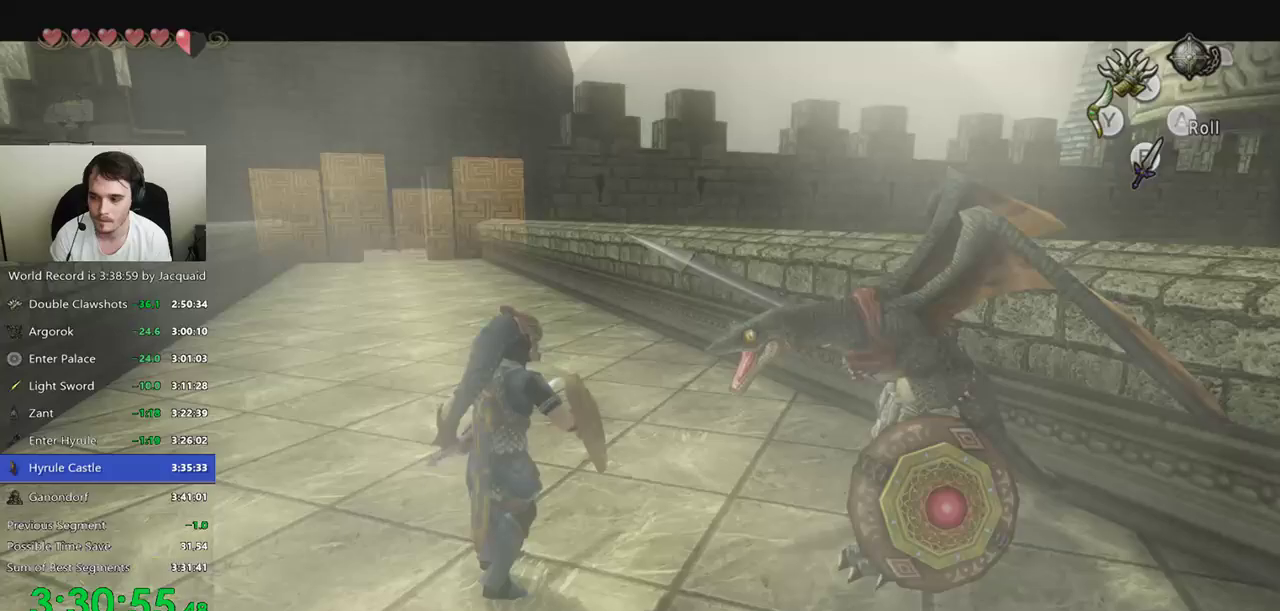
{"buttons": [], "left_stick": "center", "right_stick": "center", "events": [[33, "A", "up"], [167, "left_stick", "up-right"], [267, "L2", "up"], [267, "left_stick", "center"]]}
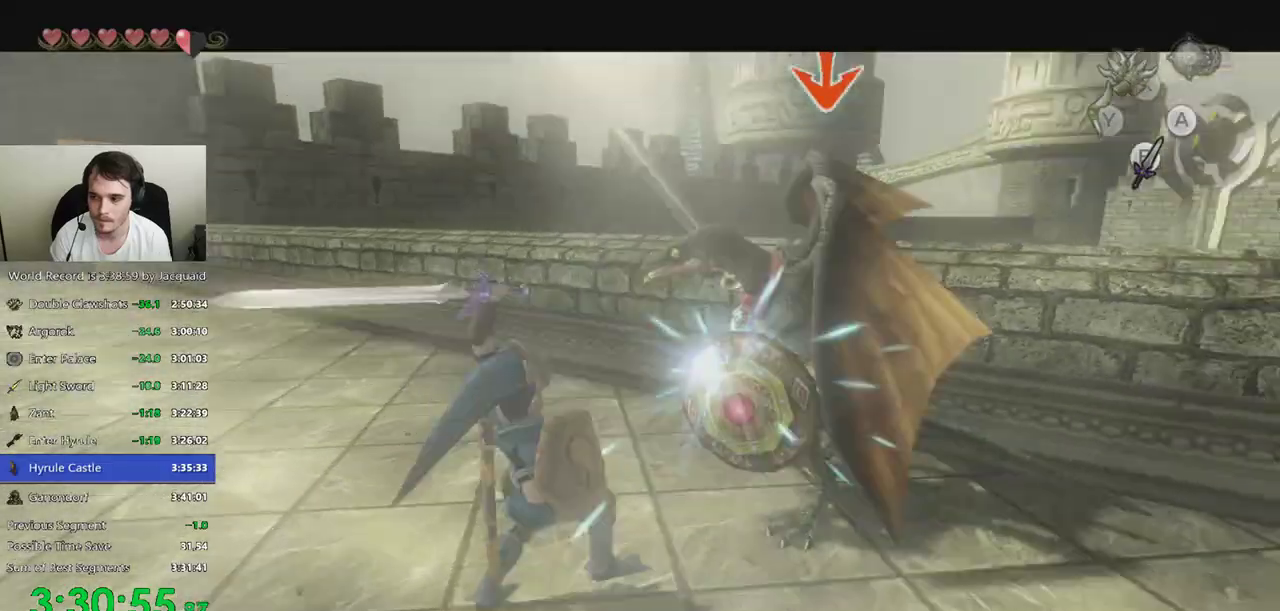
{"buttons": ["L2"], "left_stick": "up", "right_stick": "center", "events": [[67, "L2", "down"], [67, "left_stick", "up"], [100, "A", "down"], [167, "A", "up"]]}
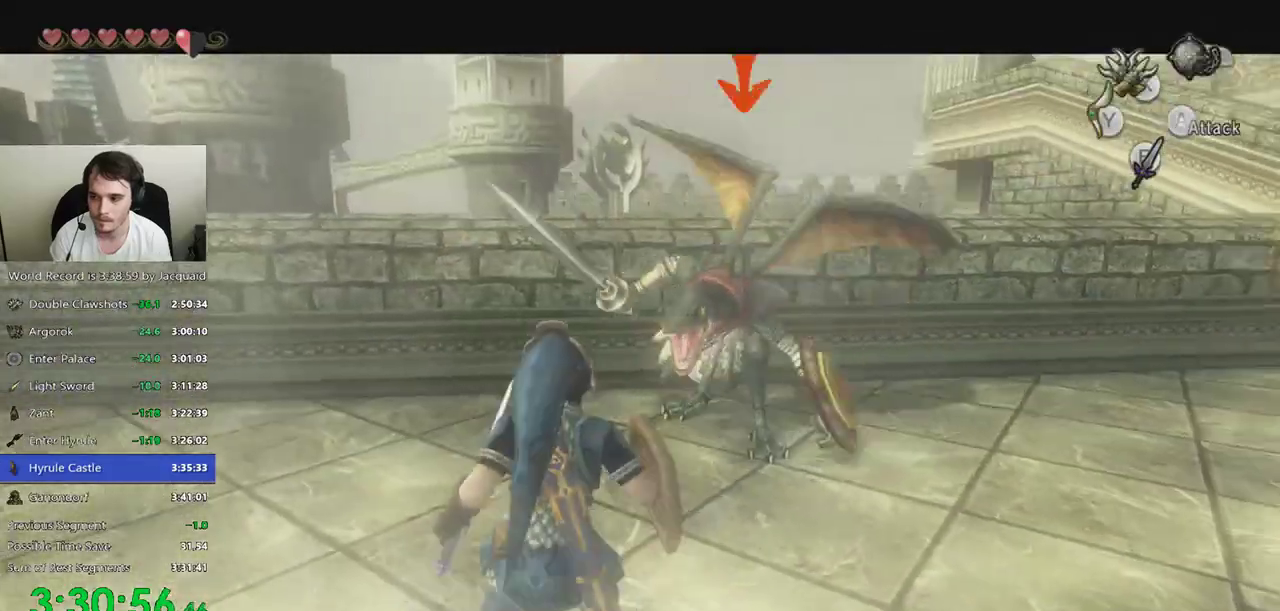
{"buttons": ["L2"], "left_stick": "up", "right_stick": "center", "events": [[67, "A", "down"], [167, "A", "up"], [233, "A", "down"], [300, "A", "up"]]}